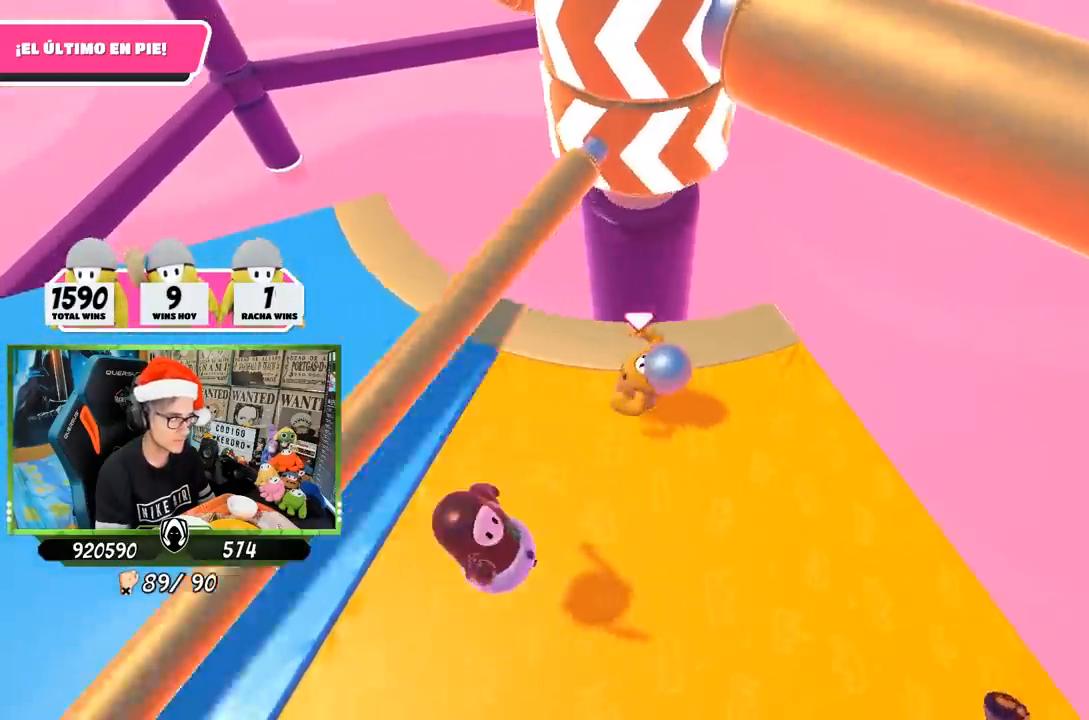
Gameplay with a controller (PlayStation layout); each line is a JSON object with the inputs held at the frame after it. "events" lists button and stick changes between this image and that frame as [ms after this image, input, new state], when the widget could be followed in between.
{"buttons": [], "left_stick": "left", "right_stick": "right", "events": [[117, "right_stick", "up-right"], [333, "right_stick", "right"]]}
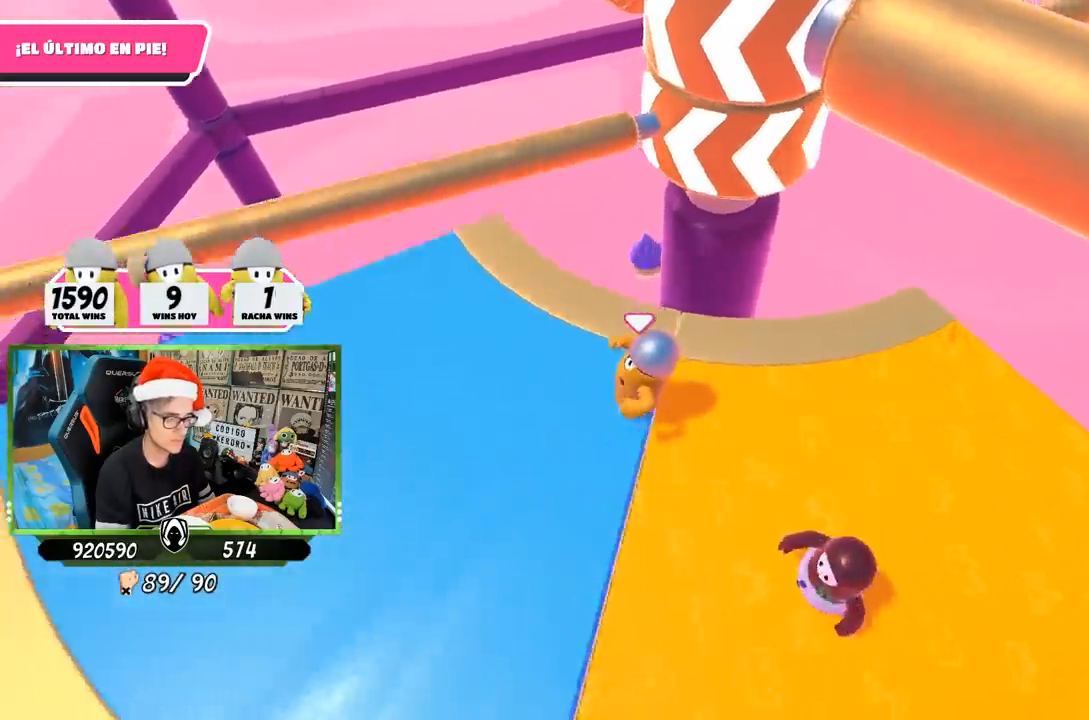
{"buttons": [], "left_stick": "right", "right_stick": "center", "events": [[283, "left_stick", "up"], [383, "right_stick", "center"], [417, "left_stick", "right"]]}
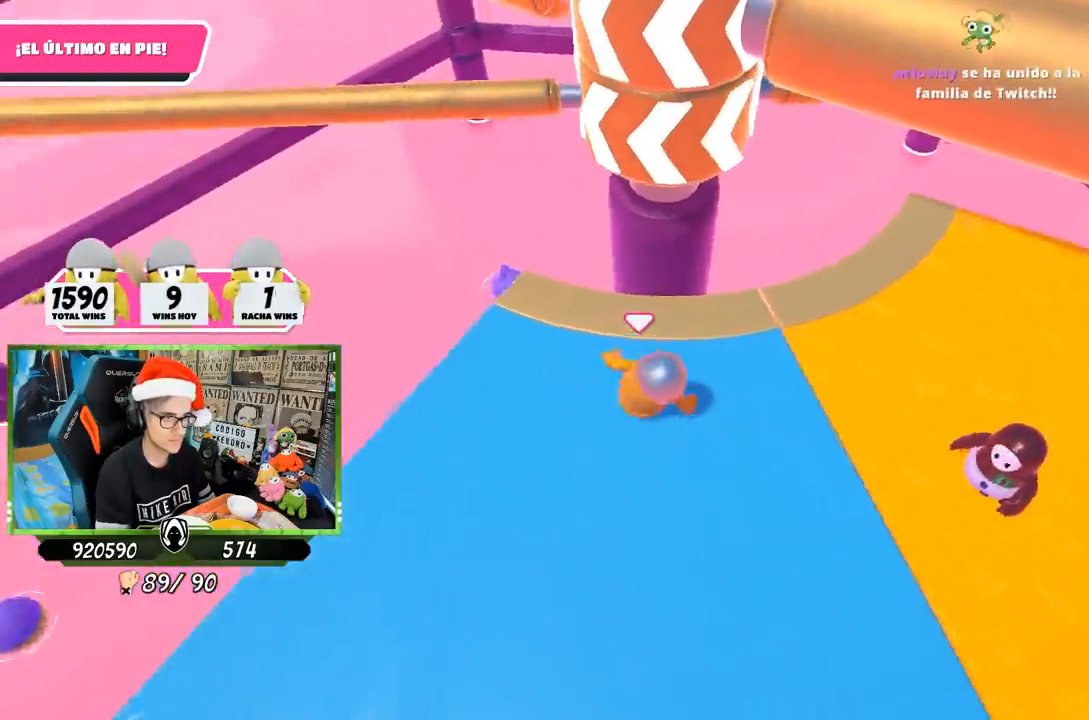
{"buttons": [], "left_stick": "right", "right_stick": "center", "events": [[50, "left_stick", "left"], [183, "right_stick", "down"], [250, "left_stick", "right"], [317, "right_stick", "center"]]}
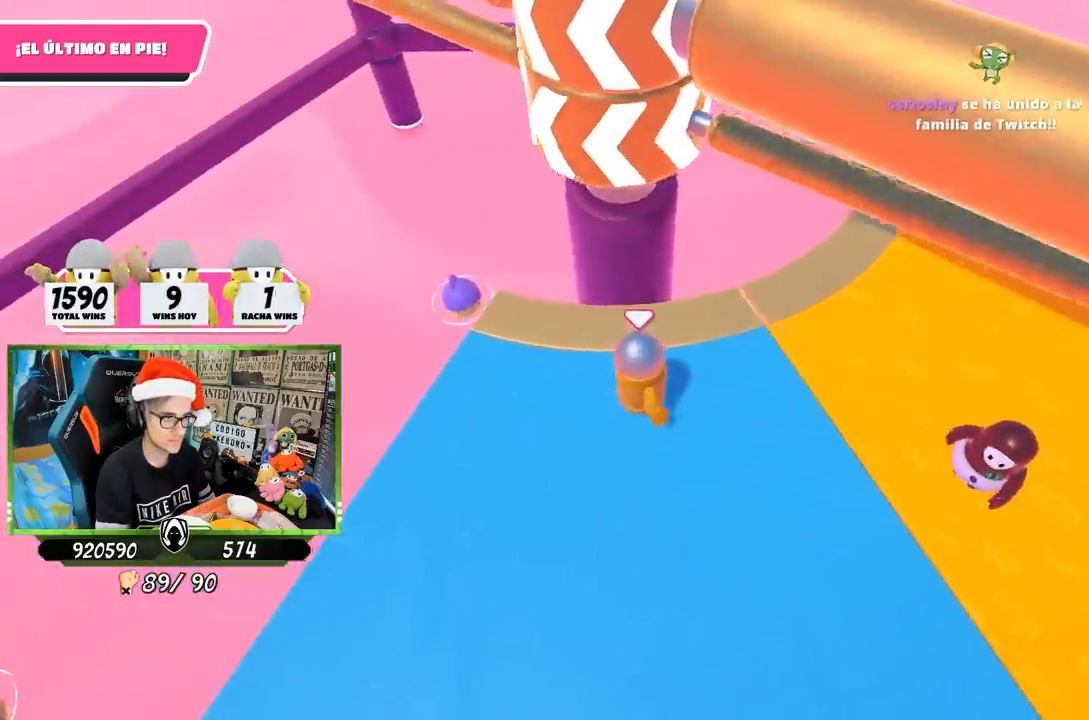
{"buttons": [], "left_stick": "up-right", "right_stick": "left", "events": [[100, "CROSS", "down"], [183, "left_stick", "left"], [233, "CROSS", "up"], [433, "left_stick", "up"], [500, "left_stick", "up-right"], [500, "right_stick", "left"]]}
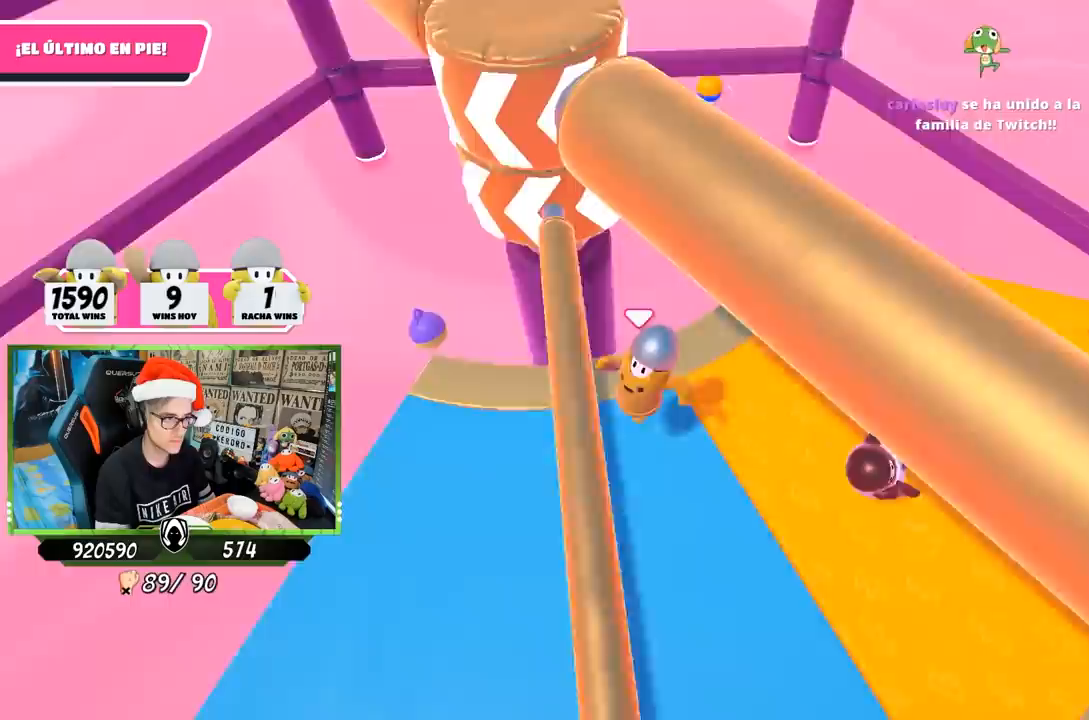
{"buttons": [], "left_stick": "up-right", "right_stick": "left", "events": []}
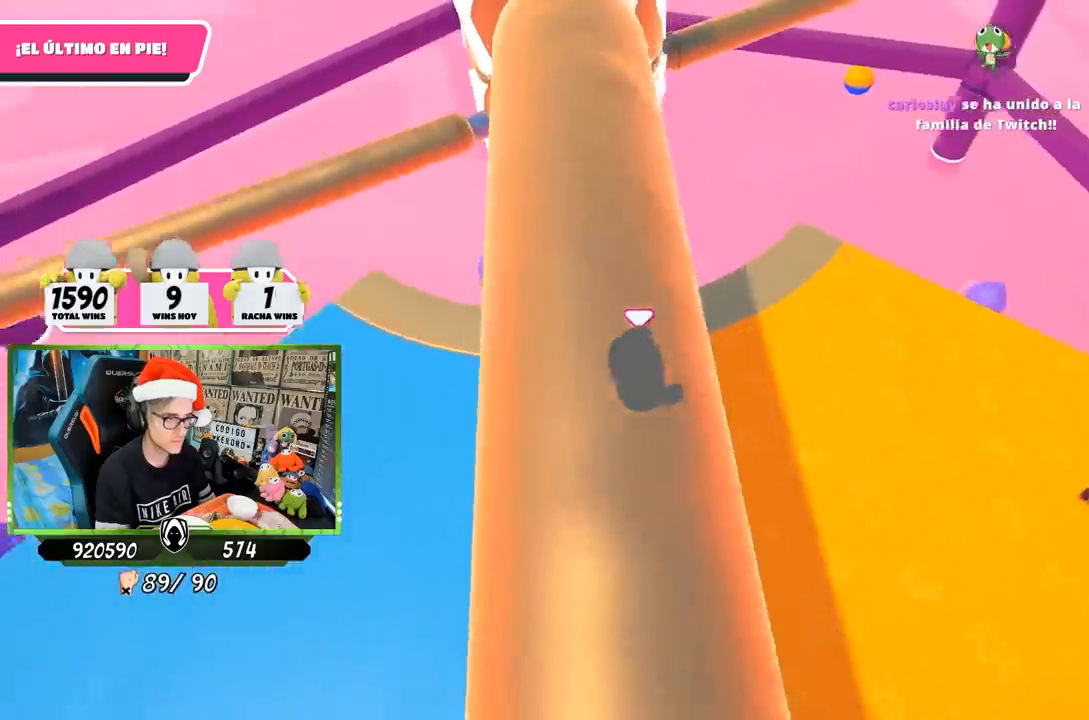
{"buttons": [], "left_stick": "left", "right_stick": "center", "events": [[283, "right_stick", "center"], [317, "left_stick", "left"]]}
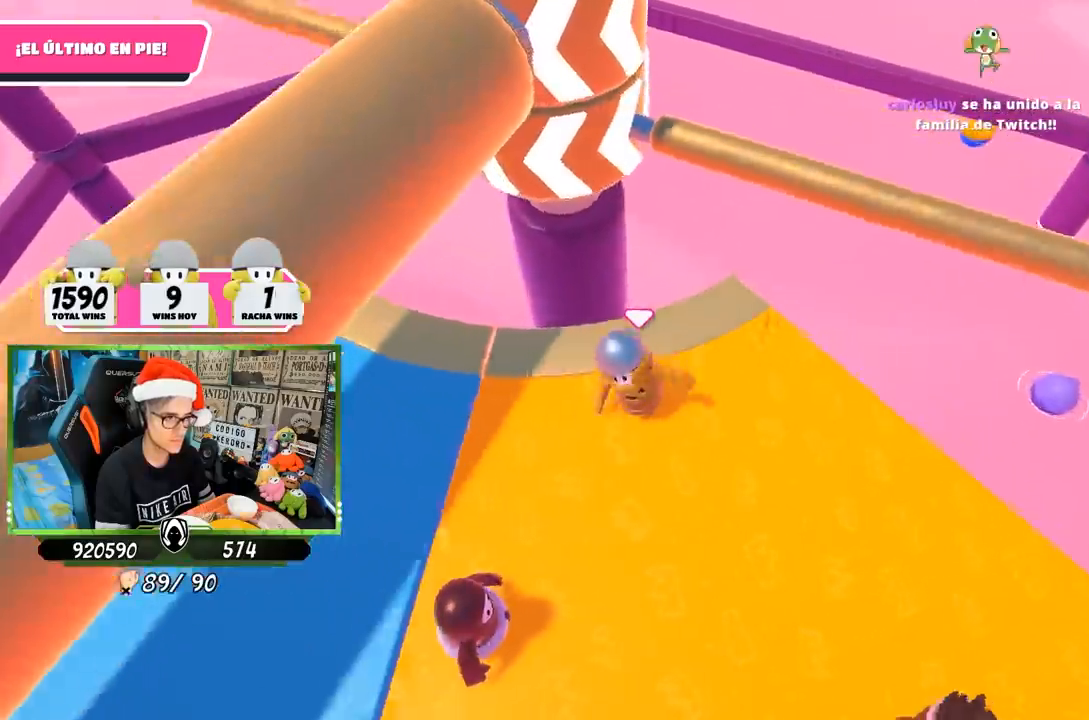
{"buttons": [], "left_stick": "down", "right_stick": "center", "events": [[17, "left_stick", "center"], [83, "left_stick", "up-right"], [183, "CROSS", "down"], [183, "left_stick", "right"], [283, "left_stick", "down-right"], [333, "CROSS", "up"], [383, "left_stick", "down"]]}
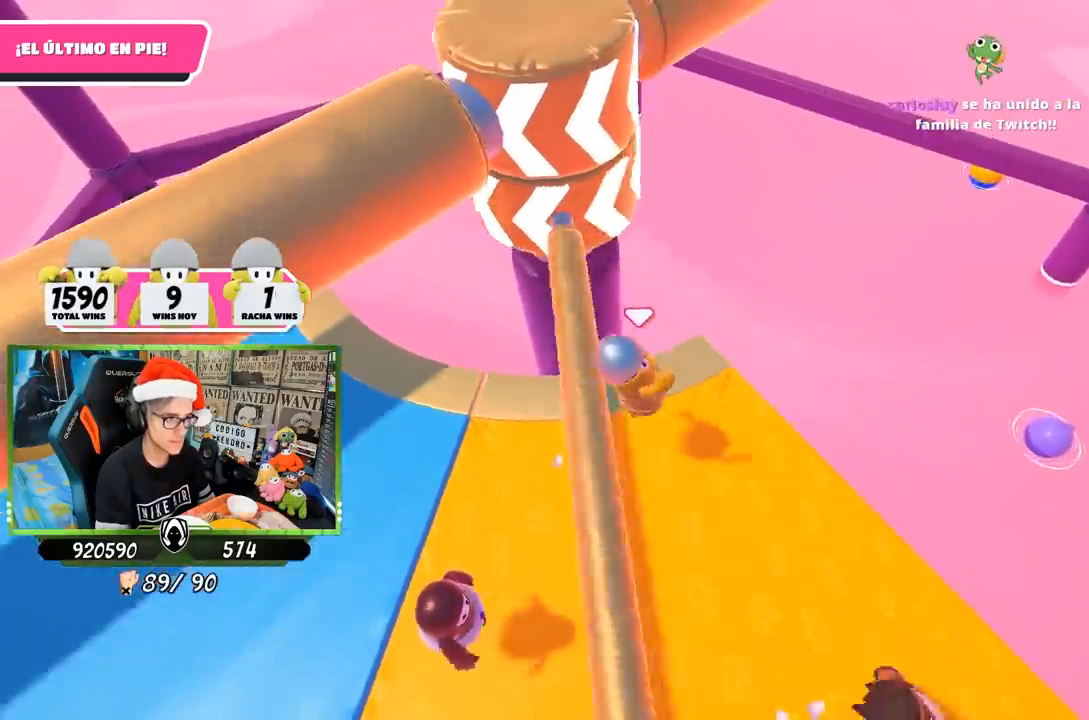
{"buttons": [], "left_stick": "up-right", "right_stick": "center"}
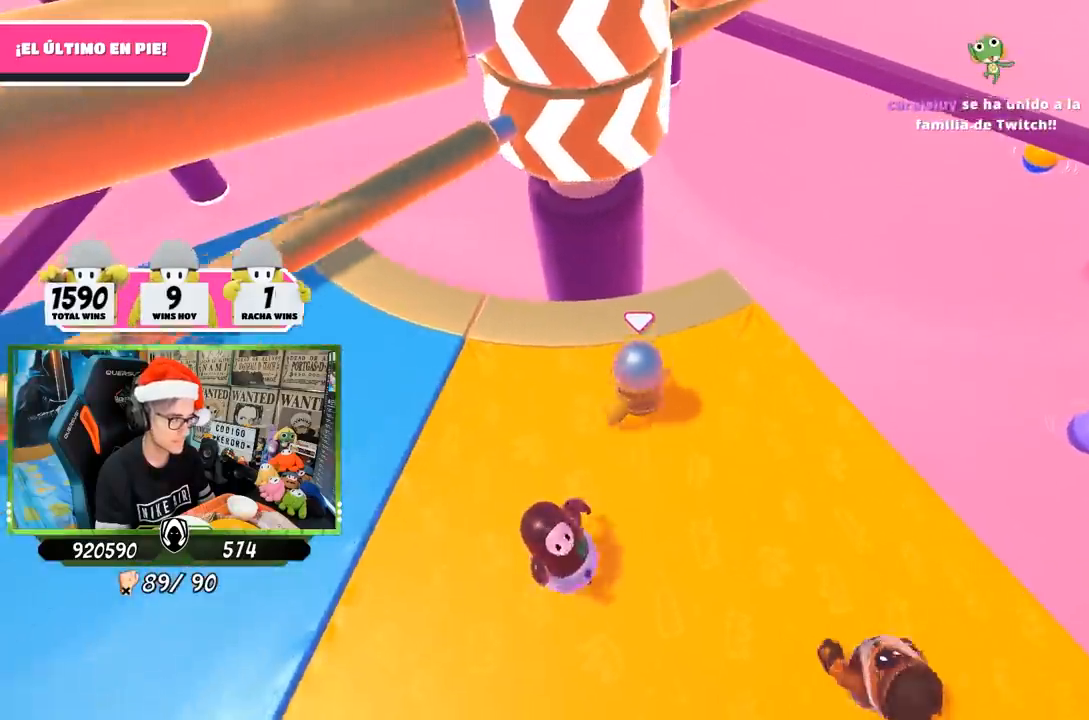
{"buttons": [], "left_stick": "down-left", "right_stick": "center", "events": [[117, "left_stick", "right"], [350, "left_stick", "down-left"]]}
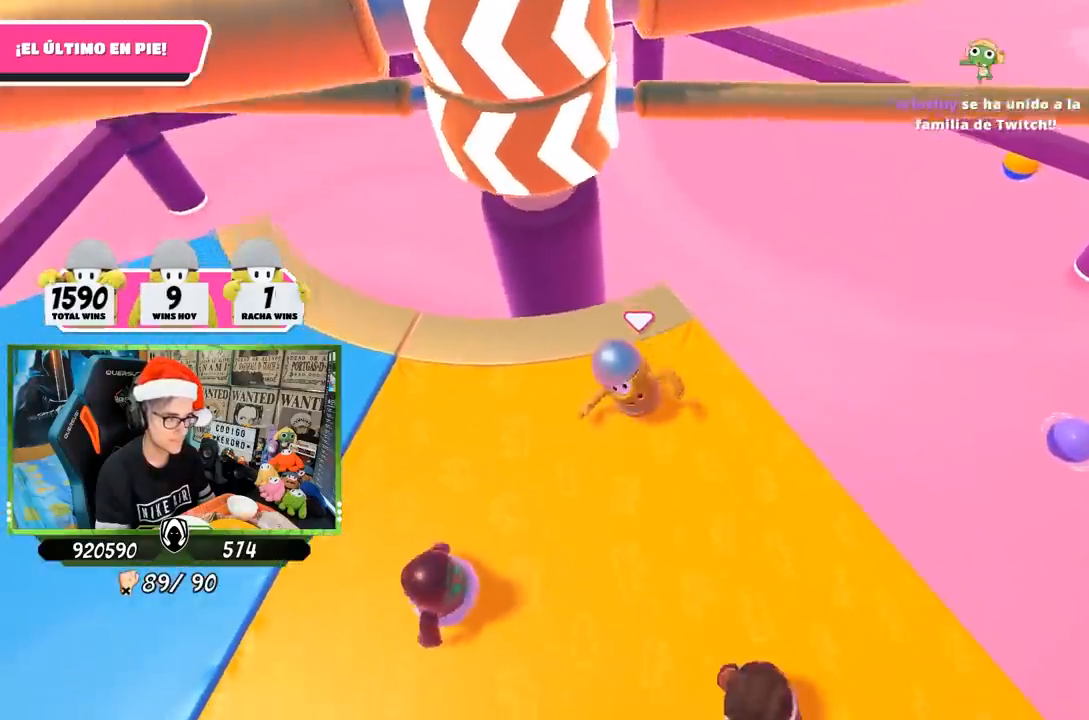
{"buttons": ["CROSS"], "left_stick": "down-right", "right_stick": "center", "events": [[33, "left_stick", "left"], [217, "left_stick", "up-right"], [400, "CROSS", "down"], [417, "left_stick", "down-right"]]}
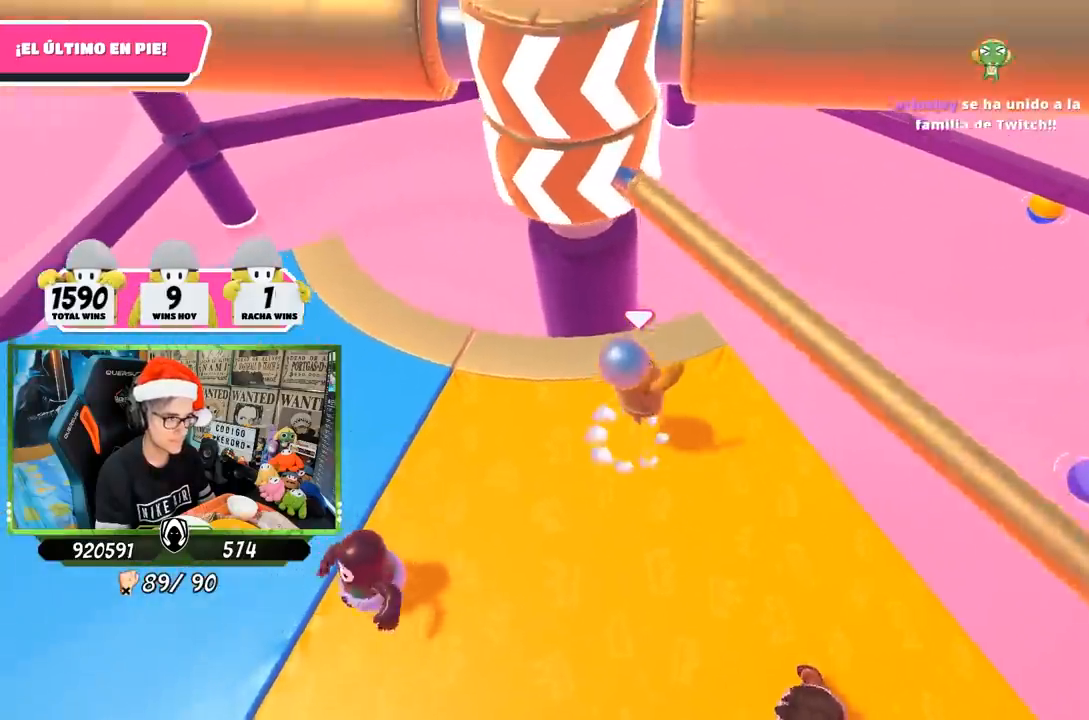
{"buttons": [], "left_stick": "left", "right_stick": "center"}
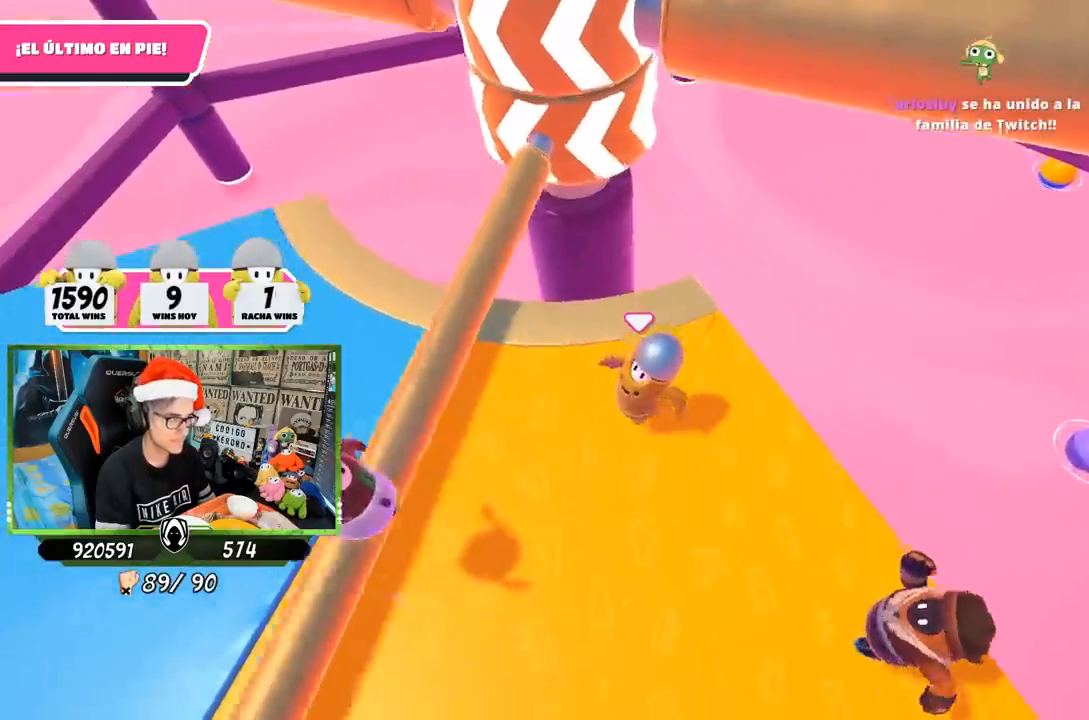
{"buttons": [], "left_stick": "left", "right_stick": "right", "events": [[183, "right_stick", "right"]]}
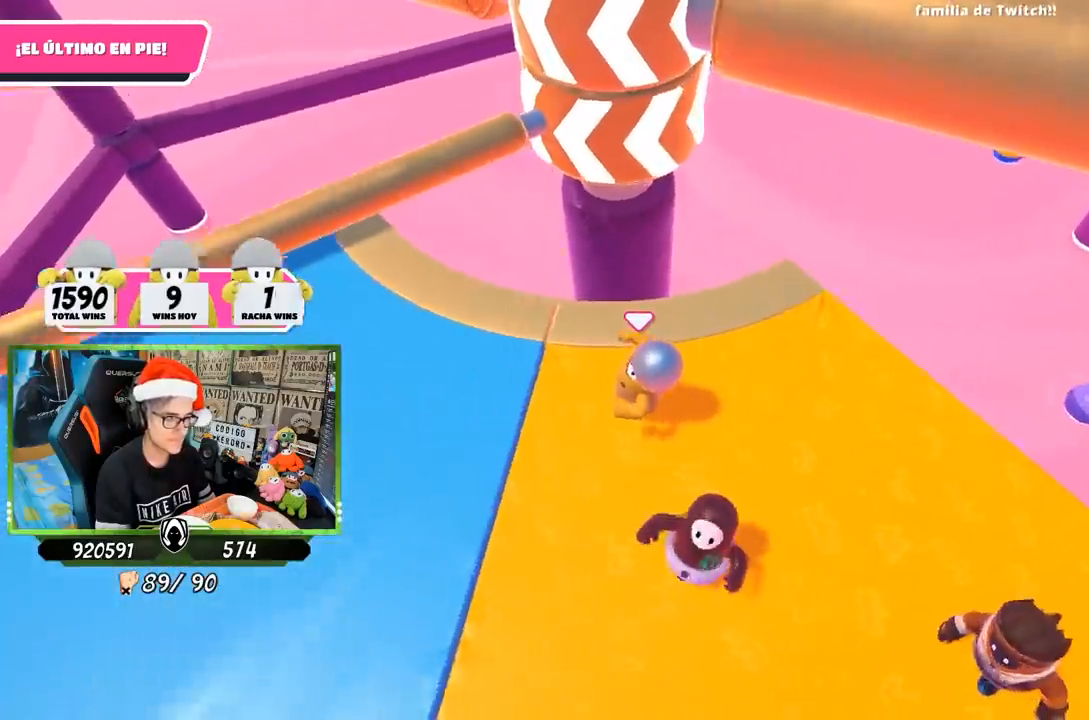
{"buttons": [], "left_stick": "left", "right_stick": "right", "events": []}
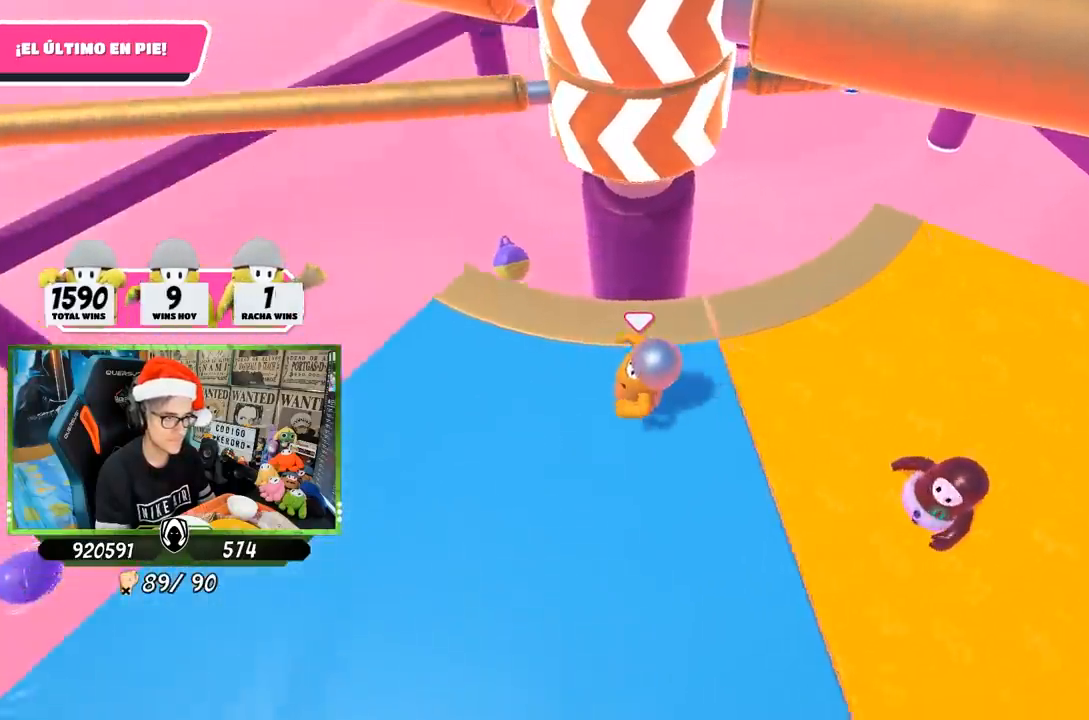
{"buttons": [], "left_stick": "right", "right_stick": "center", "events": [[17, "right_stick", "down-right"], [67, "left_stick", "up"], [150, "right_stick", "down"], [200, "left_stick", "right"], [283, "left_stick", "center"], [283, "right_stick", "center"], [350, "left_stick", "right"]]}
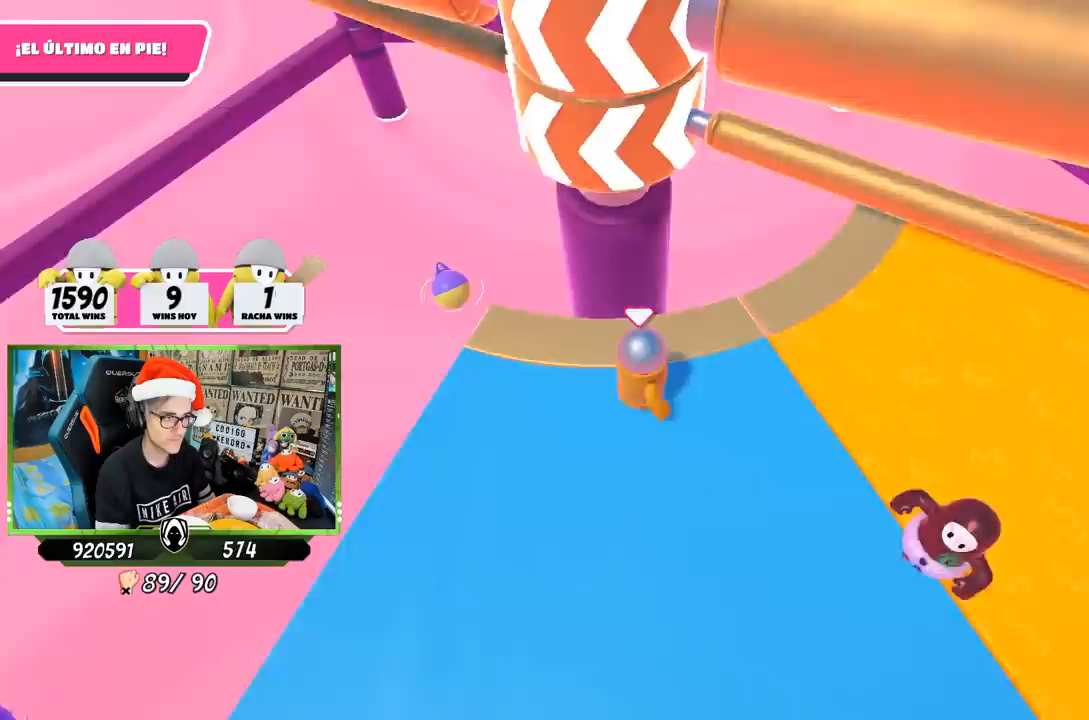
{"buttons": [], "left_stick": "up", "right_stick": "down-left", "events": [[83, "CROSS", "down"], [150, "left_stick", "center"], [200, "left_stick", "left"], [233, "CROSS", "up"], [500, "left_stick", "up"], [500, "right_stick", "down-left"]]}
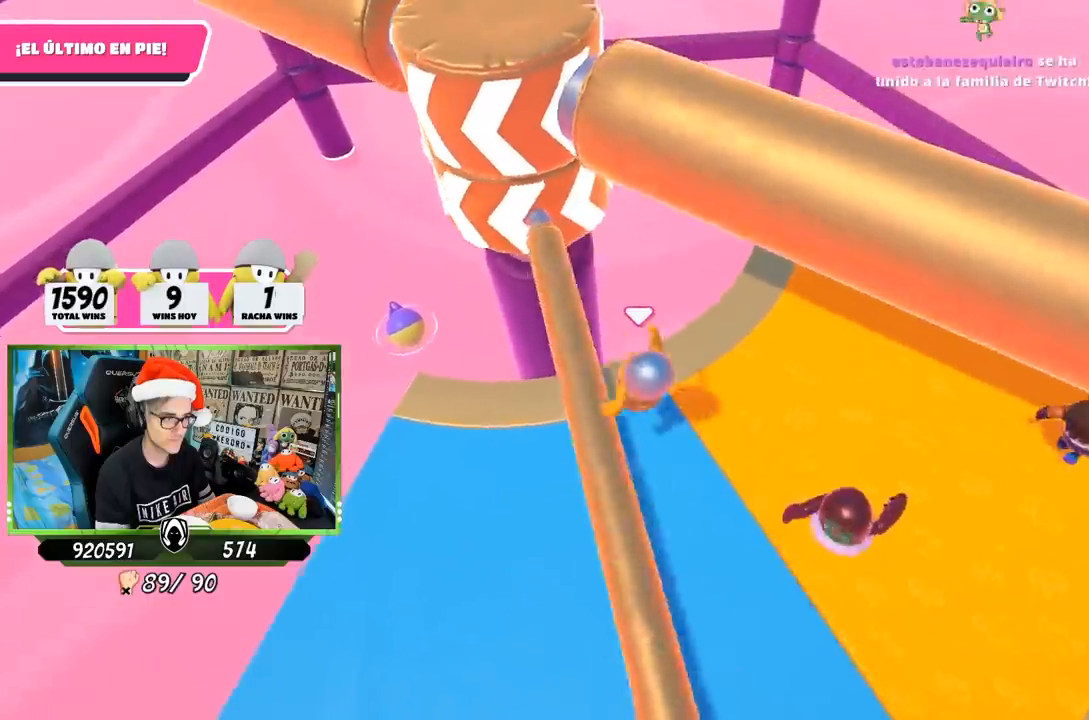
{"buttons": [], "left_stick": "up-right", "right_stick": "left", "events": [[50, "left_stick", "up-right"], [367, "right_stick", "left"]]}
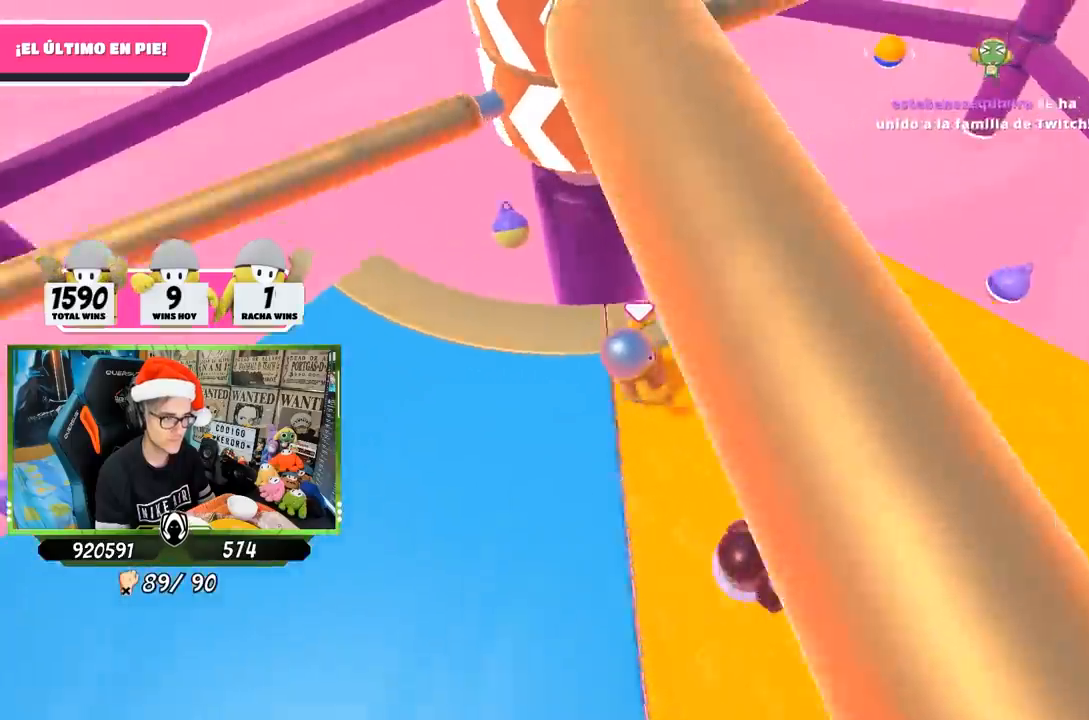
{"buttons": [], "left_stick": "right", "right_stick": "center", "events": [[183, "left_stick", "center"], [183, "right_stick", "center"], [233, "left_stick", "left"], [500, "left_stick", "right"]]}
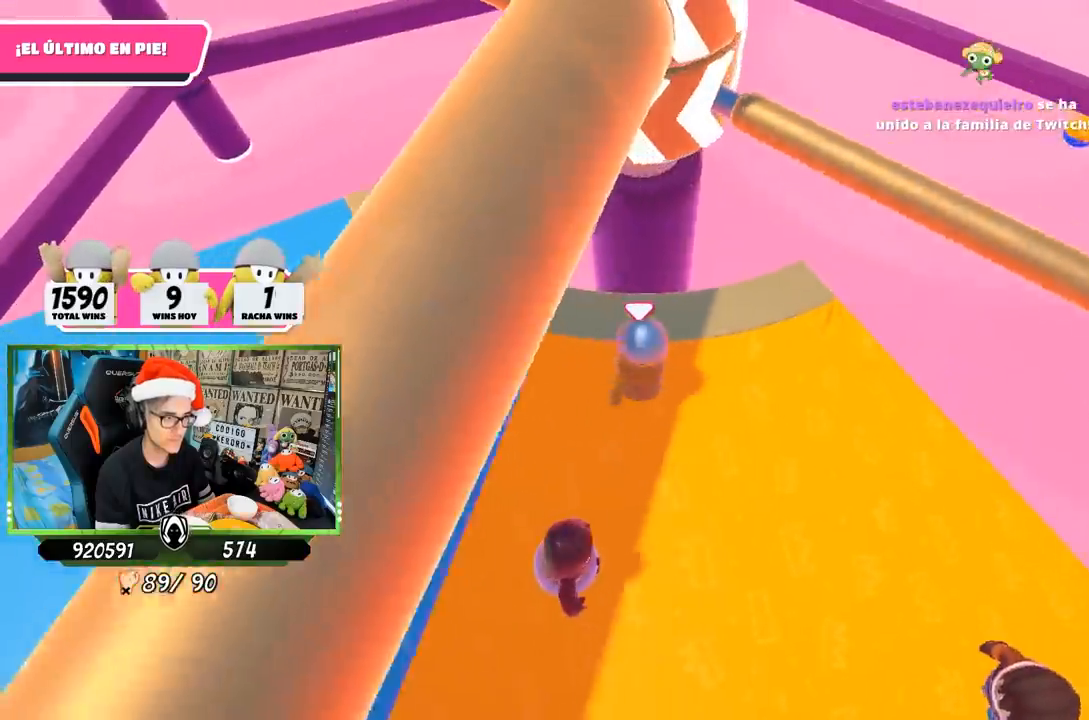
{"buttons": [], "left_stick": "up-right", "right_stick": "center", "events": [[133, "CROSS", "down"], [217, "left_stick", "center"], [267, "CROSS", "up"], [267, "left_stick", "left"], [483, "left_stick", "up-right"]]}
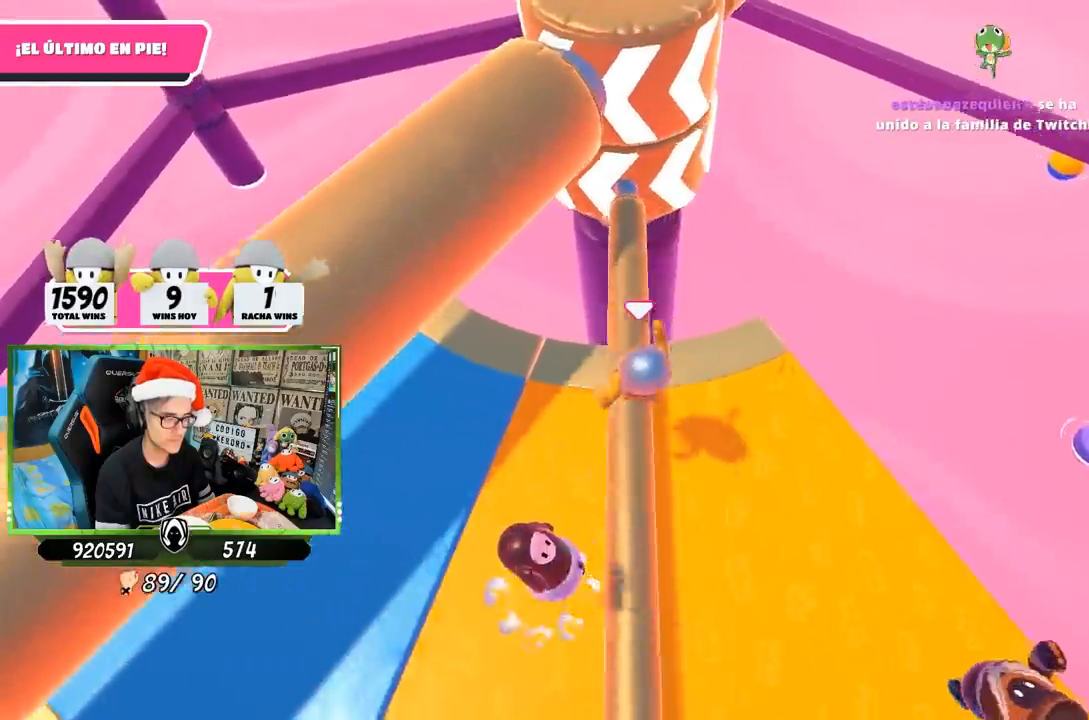
{"buttons": [], "left_stick": "right", "right_stick": "center", "events": [[83, "right_stick", "up-left"], [117, "left_stick", "right"], [283, "right_stick", "left"], [433, "right_stick", "center"]]}
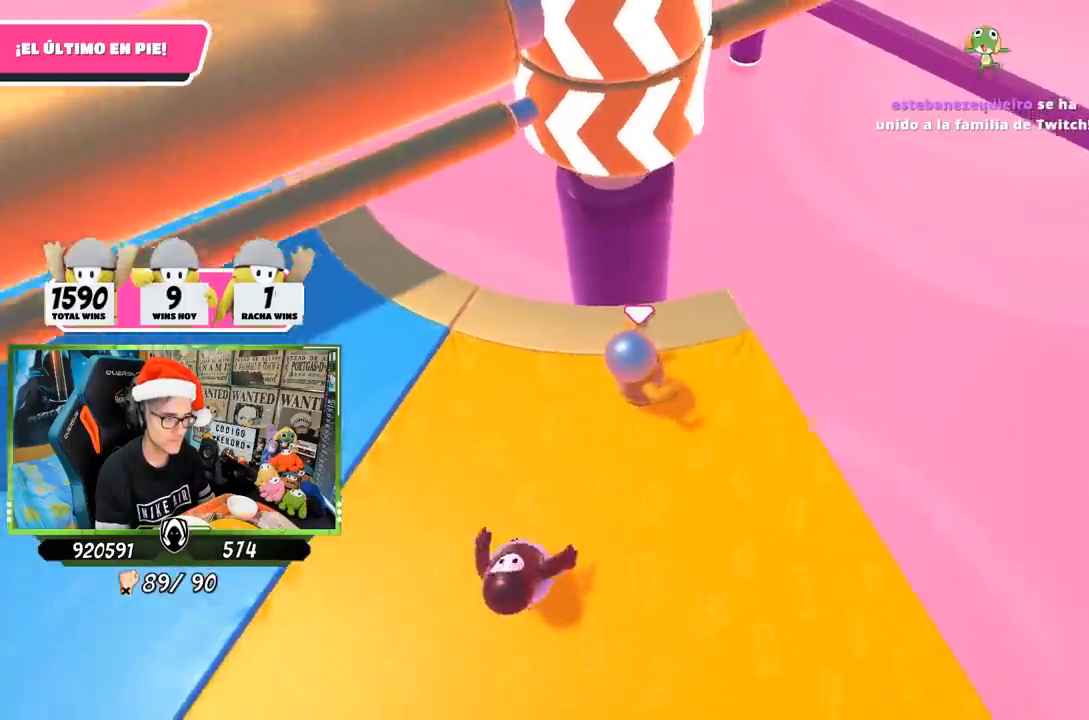
{"buttons": [], "left_stick": "right", "right_stick": "center", "events": [[83, "left_stick", "down"], [150, "left_stick", "left"], [400, "left_stick", "up"], [500, "left_stick", "right"]]}
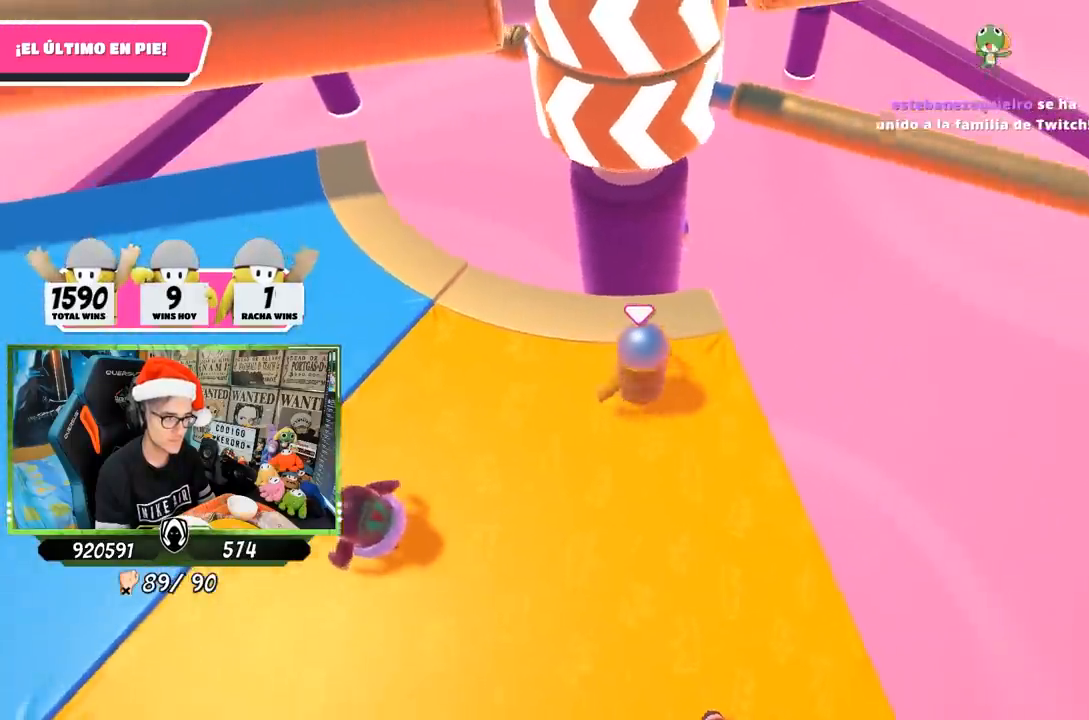
{"buttons": [], "left_stick": "up-right", "right_stick": "center", "events": [[83, "left_stick", "down-right"], [183, "left_stick", "down-left"], [250, "left_stick", "left"], [333, "CROSS", "down"], [350, "left_stick", "up"], [450, "left_stick", "up-right"], [483, "CROSS", "up"]]}
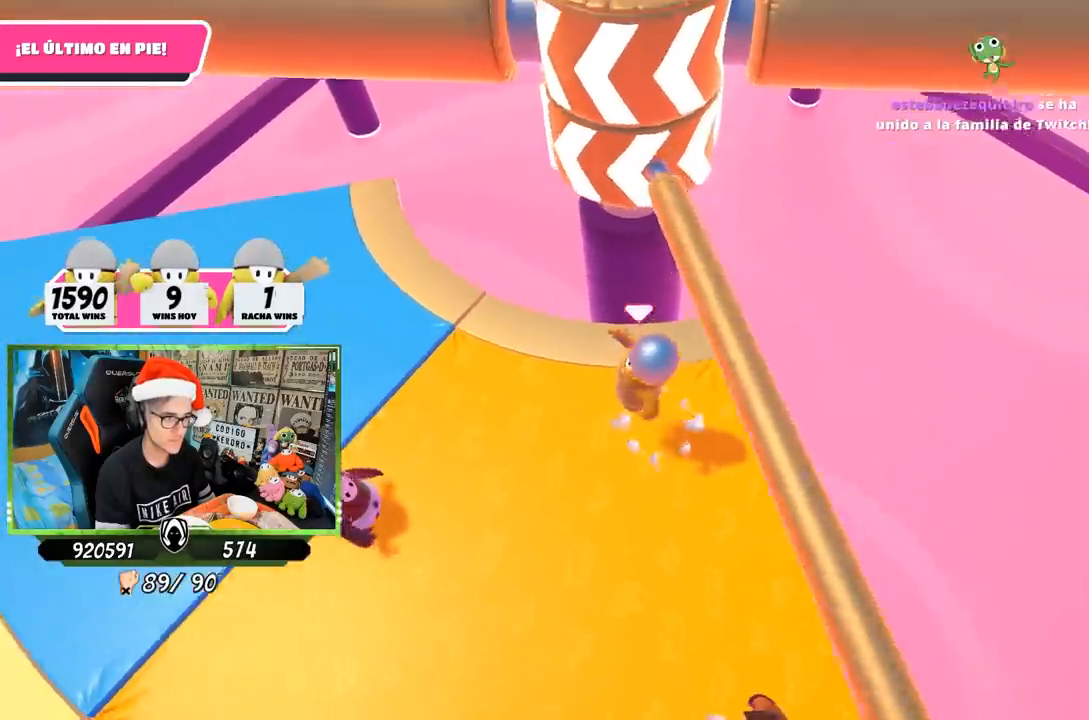
{"buttons": [], "left_stick": "left", "right_stick": "center", "events": [[233, "left_stick", "up-left"], [283, "left_stick", "left"]]}
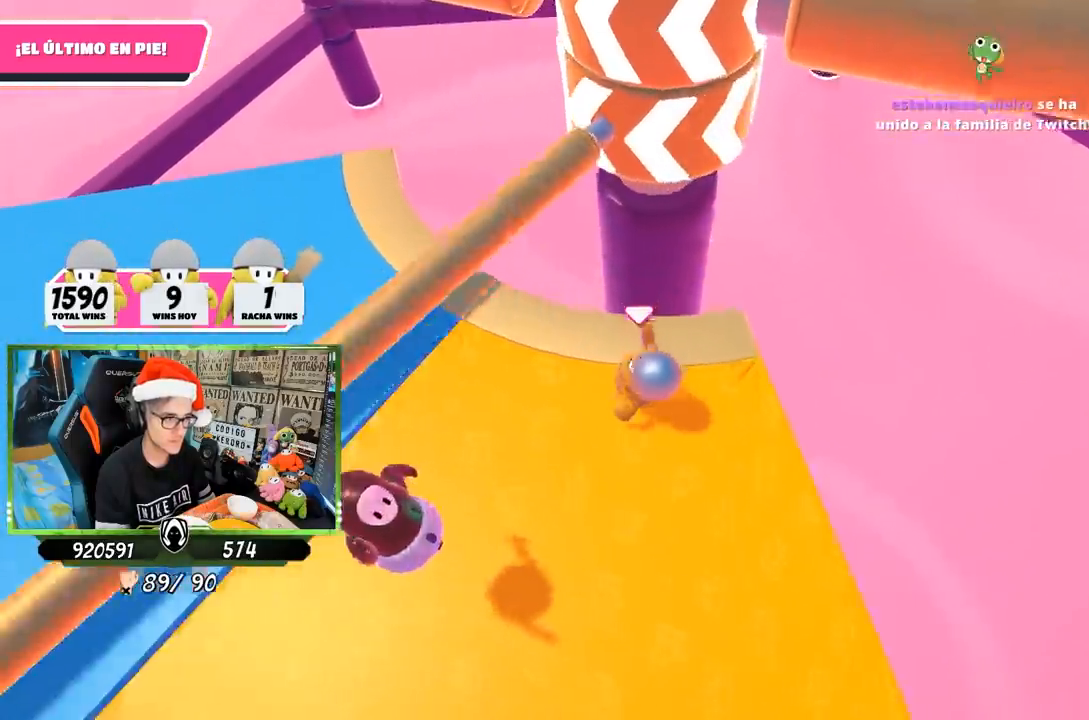
{"buttons": [], "left_stick": "up-right", "right_stick": "center", "events": [[117, "right_stick", "right"], [450, "left_stick", "up-right"], [500, "right_stick", "center"]]}
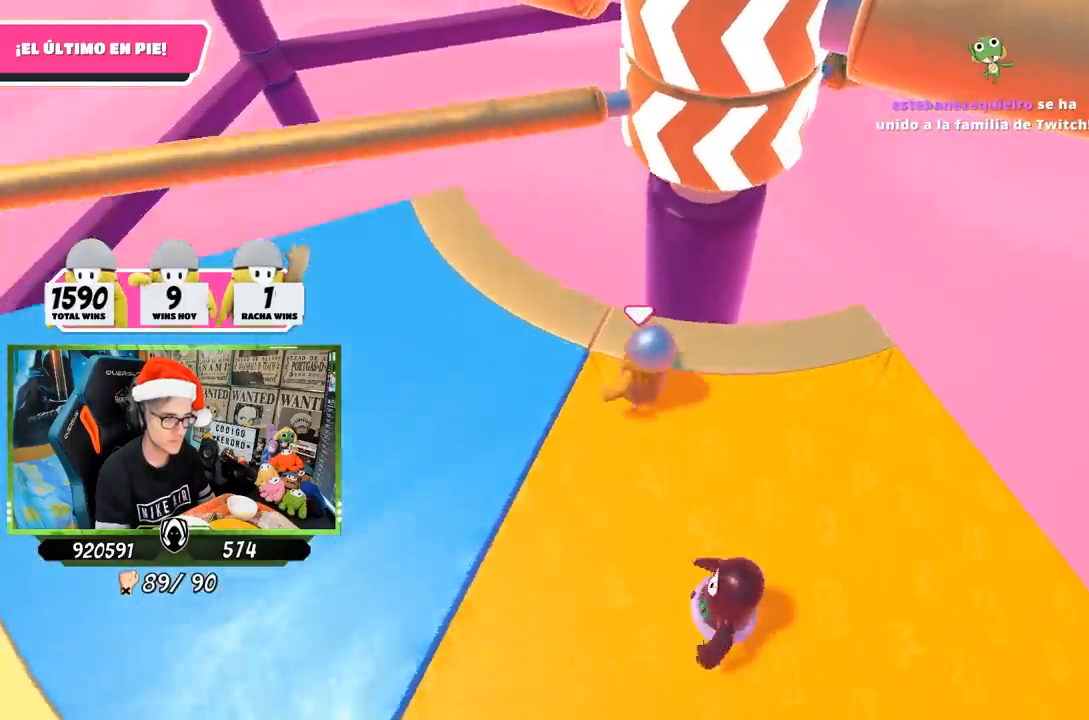
{"buttons": [], "left_stick": "right", "right_stick": "center", "events": [[33, "left_stick", "right"]]}
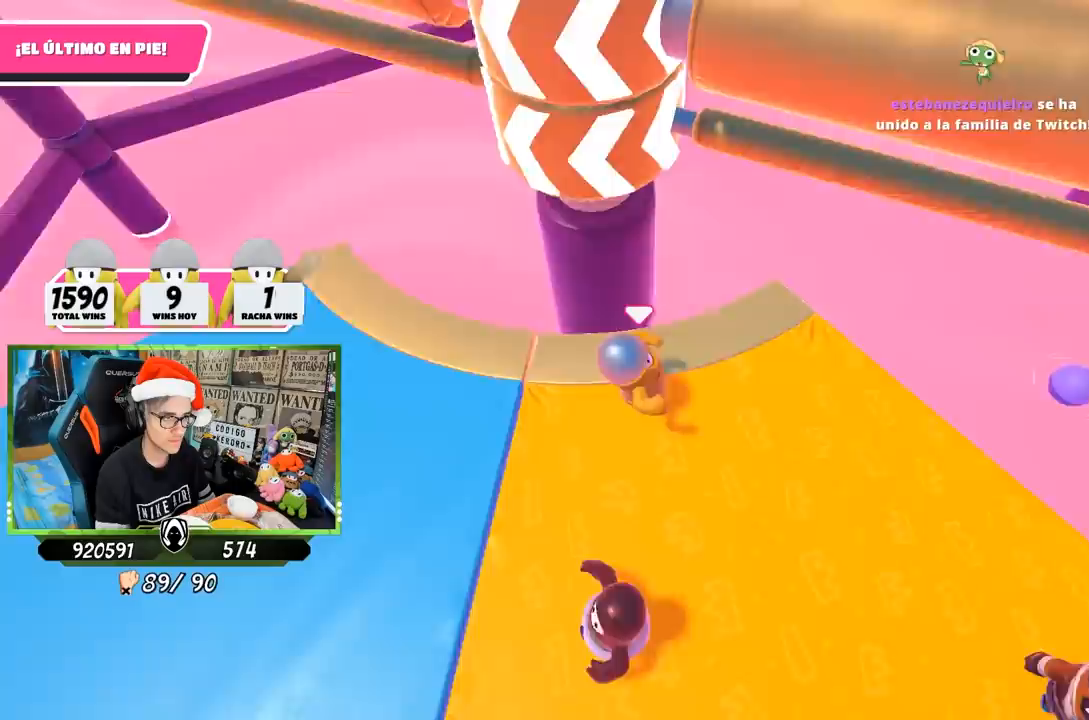
{"buttons": [], "left_stick": "right", "right_stick": "left", "events": [[83, "CROSS", "down"], [150, "left_stick", "left"], [233, "CROSS", "up"], [333, "left_stick", "up"], [383, "left_stick", "up-right"], [450, "right_stick", "left"], [500, "left_stick", "right"]]}
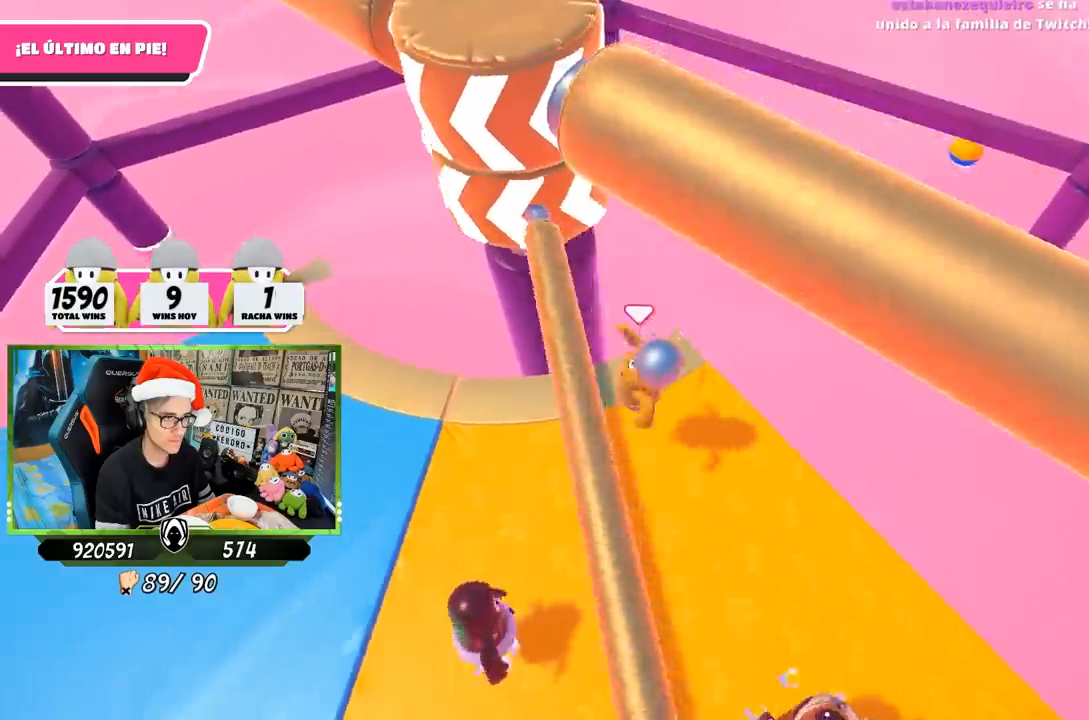
{"buttons": [], "left_stick": "right", "right_stick": "center", "events": [[183, "left_stick", "down-right"], [283, "left_stick", "down-left"], [283, "right_stick", "center"], [417, "left_stick", "center"], [483, "left_stick", "right"]]}
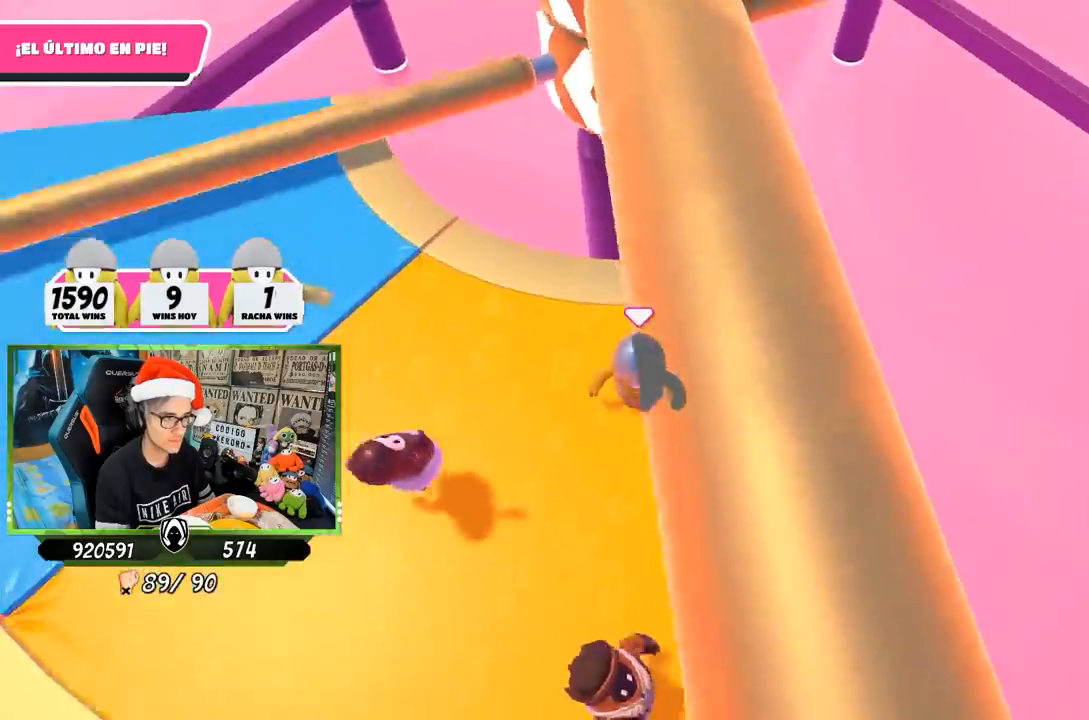
{"buttons": [], "left_stick": "left", "right_stick": "center", "events": [[117, "left_stick", "center"], [167, "left_stick", "up-left"], [317, "left_stick", "up-right"], [450, "left_stick", "left"]]}
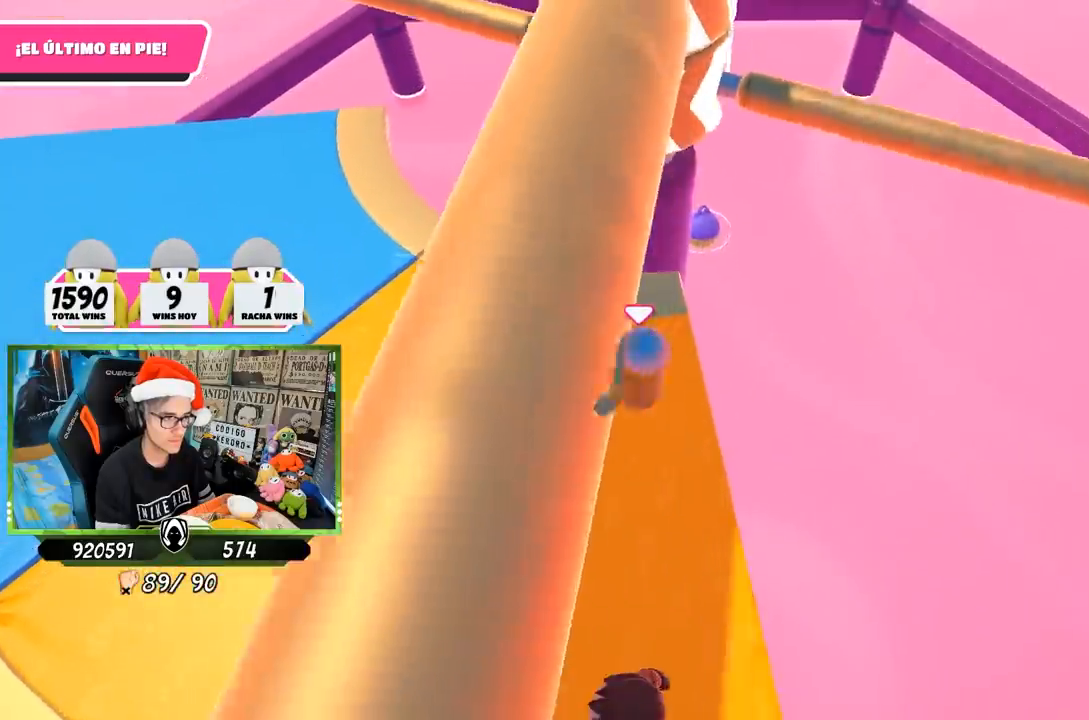
{"buttons": [], "left_stick": "left", "right_stick": "center", "events": [[117, "left_stick", "right"], [300, "CROSS", "down"], [317, "left_stick", "left"], [500, "CROSS", "up"]]}